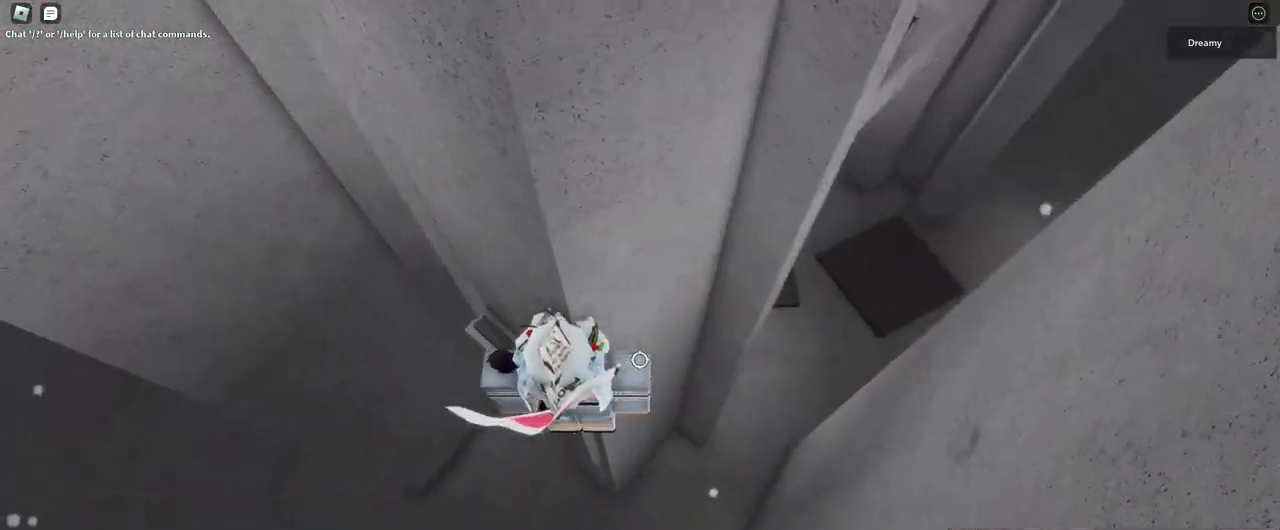
Gameplay with keyboard and mouse; each line is a JSON object with the keys and mouse buttons held at the frame after it. "events" lists presses ("down") and releases ("up") of "a", "ctrl", "d", "e", "q", "s", "shift", "space", "w", "mouse_left", "mouse_wheel", "mouse_right", "mouse_mb4" and "mouse_mb5" between this image and that frame as [ms after this image, input, new state], when the widget could be followed in between. "mouse_left", "mouse_wheel", "mouse_right", "mouse_mb4", "mouse_mb5" = the "left", "wheel", "right", "mb4", "mb5" buttons of the "mouse" list. No other keys are recorded. "wheel" means that the mouse wheel is clicked or scrolled. Mouse movement is not recorded.
{"keys": ["d"], "mouse": ["right"], "events": [[67, "d", "down"], [183, "space", "down"], [417, "space", "up"]]}
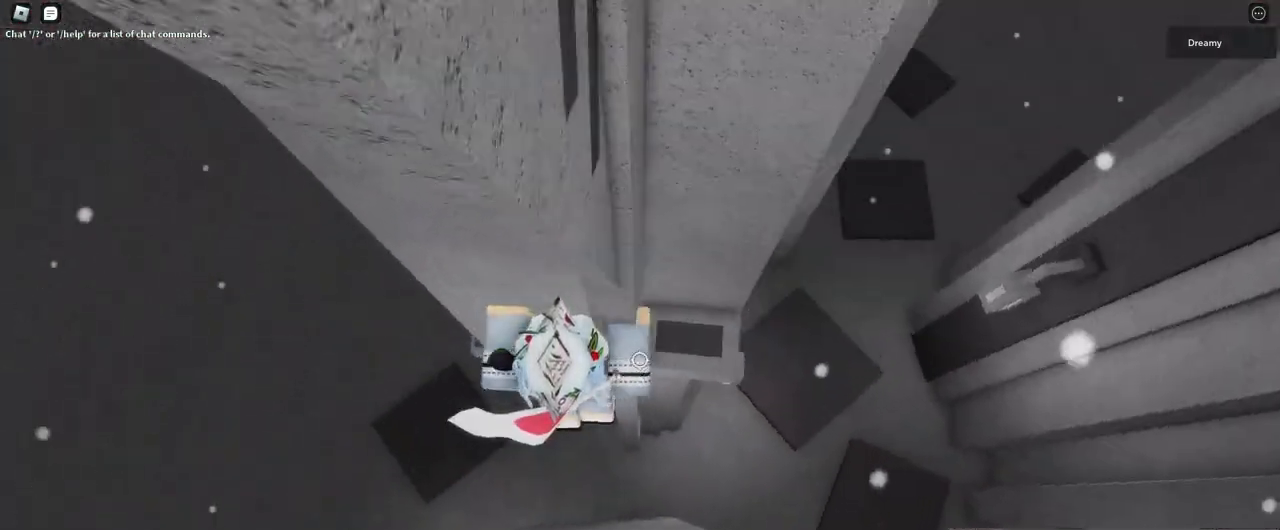
{"keys": [], "mouse": ["right"], "events": [[83, "w", "down"], [433, "d", "up"], [500, "w", "up"]]}
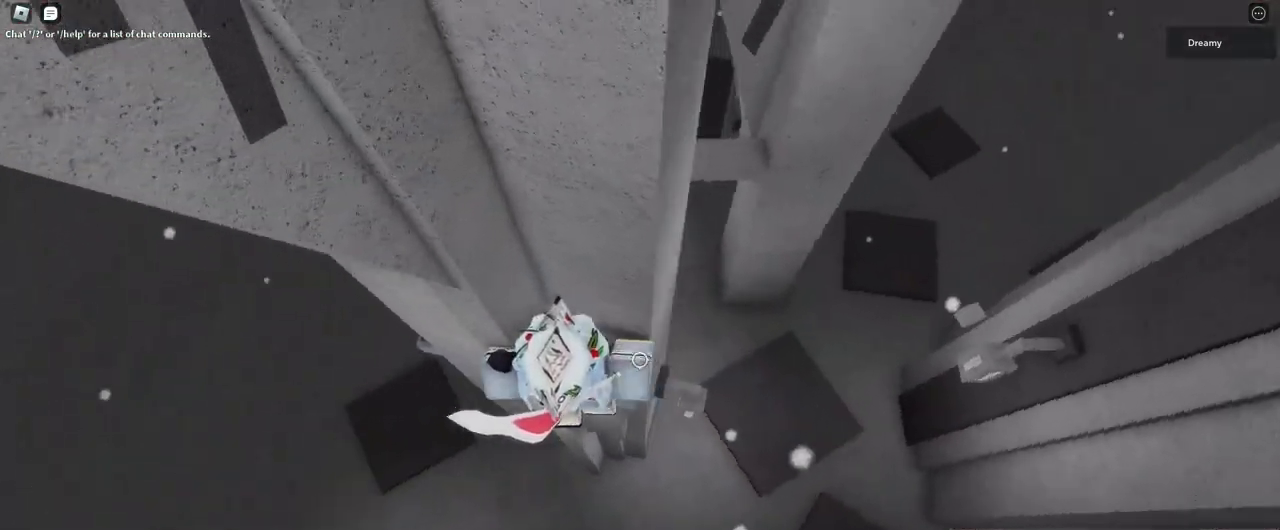
{"keys": [], "mouse": ["right"], "events": [[250, "d", "down"], [300, "s", "down"], [317, "d", "up"], [333, "s", "up"]]}
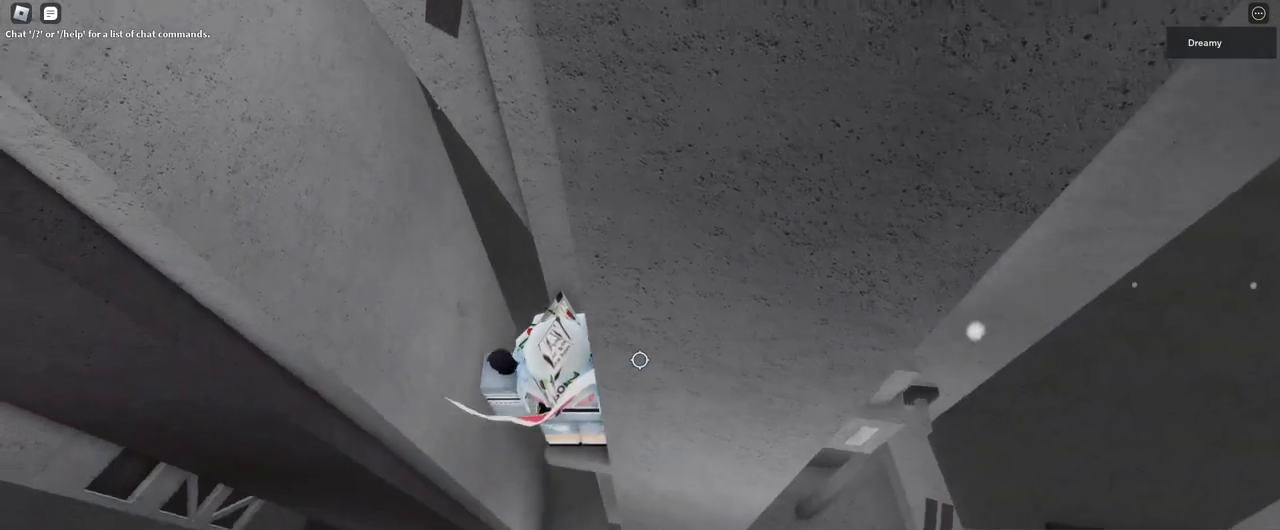
{"keys": ["a", "space"], "mouse": ["right"], "events": [[17, "s", "down"], [67, "s", "up"], [300, "a", "down"], [450, "space", "down"]]}
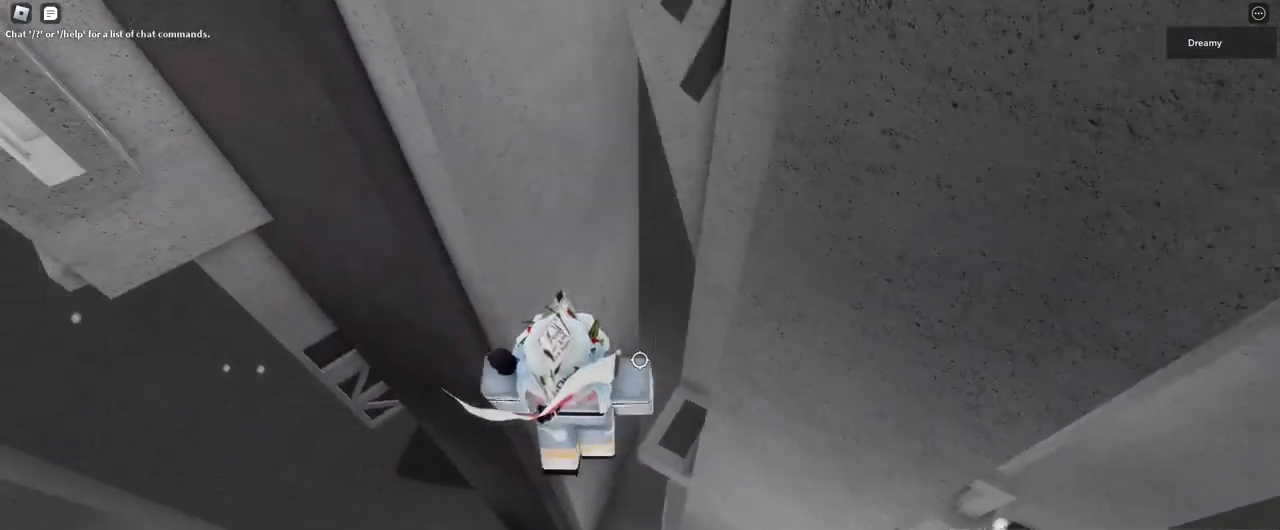
{"keys": ["a", "w"], "mouse": ["right"], "events": [[83, "space", "up"], [483, "w", "down"]]}
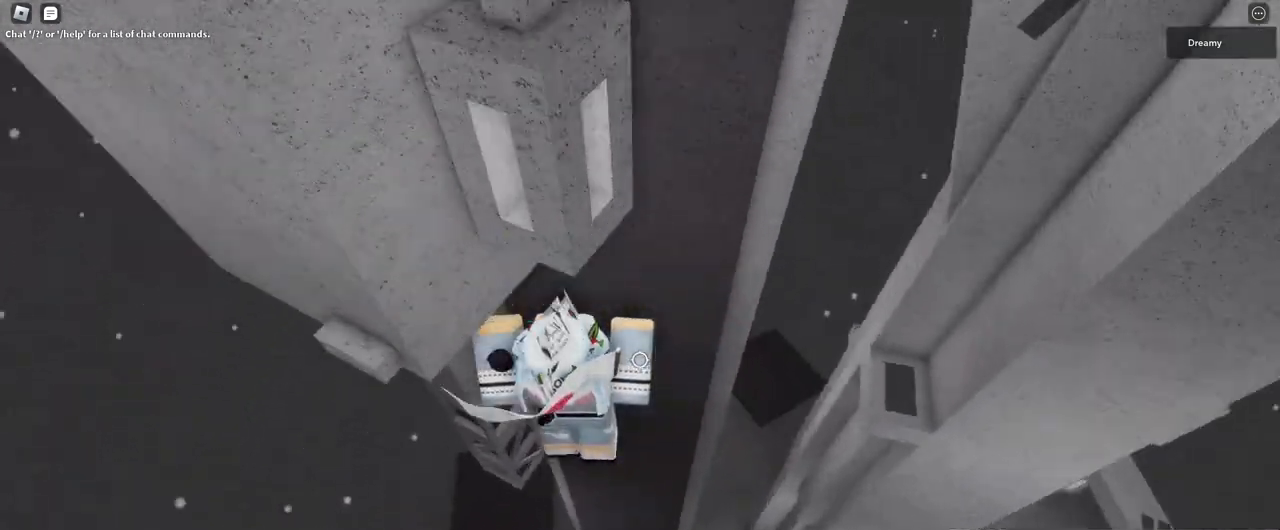
{"keys": ["a", "w"], "mouse": ["right"], "events": [[100, "a", "up"], [467, "a", "down"]]}
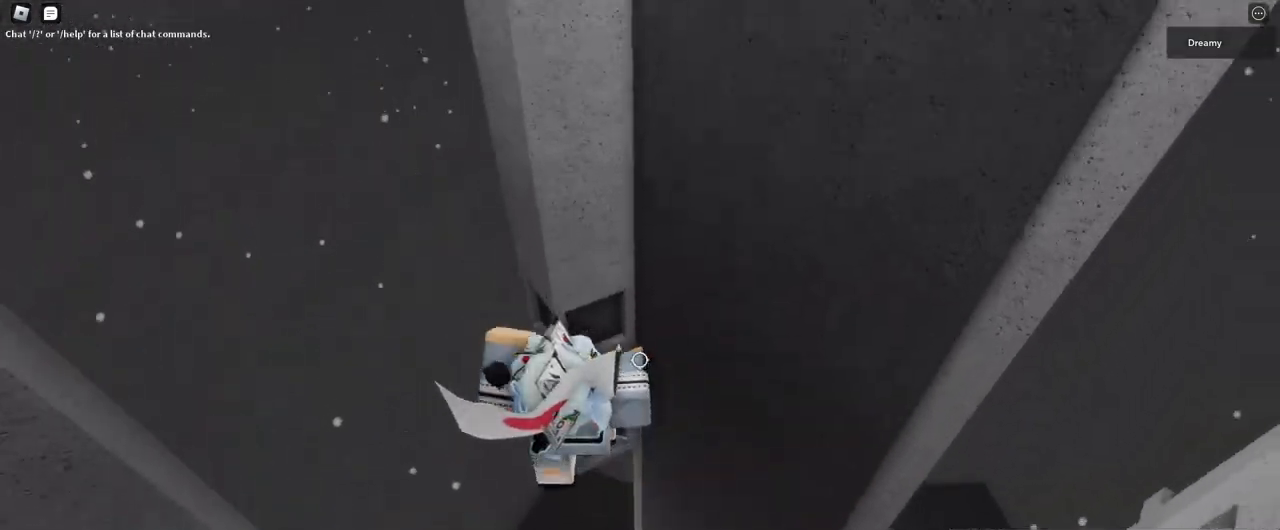
{"keys": [], "mouse": ["right"], "events": [[133, "w", "up"], [233, "w", "down"], [483, "a", "up"], [483, "w", "up"]]}
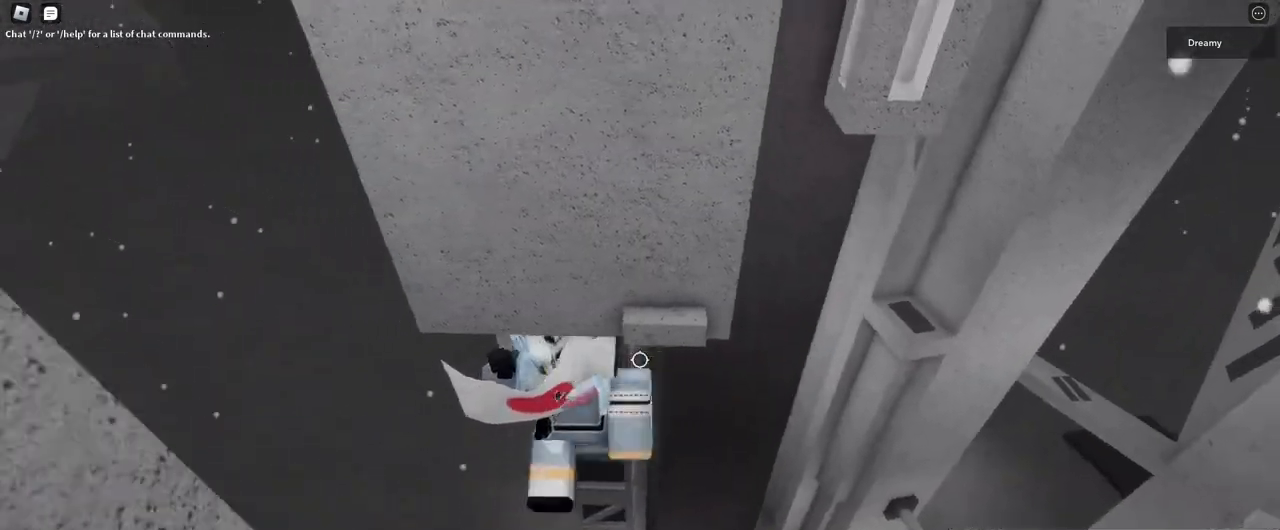
{"keys": [], "mouse": ["right"], "events": [[250, "d", "down"], [250, "w", "down"], [367, "d", "up"], [400, "w", "up"]]}
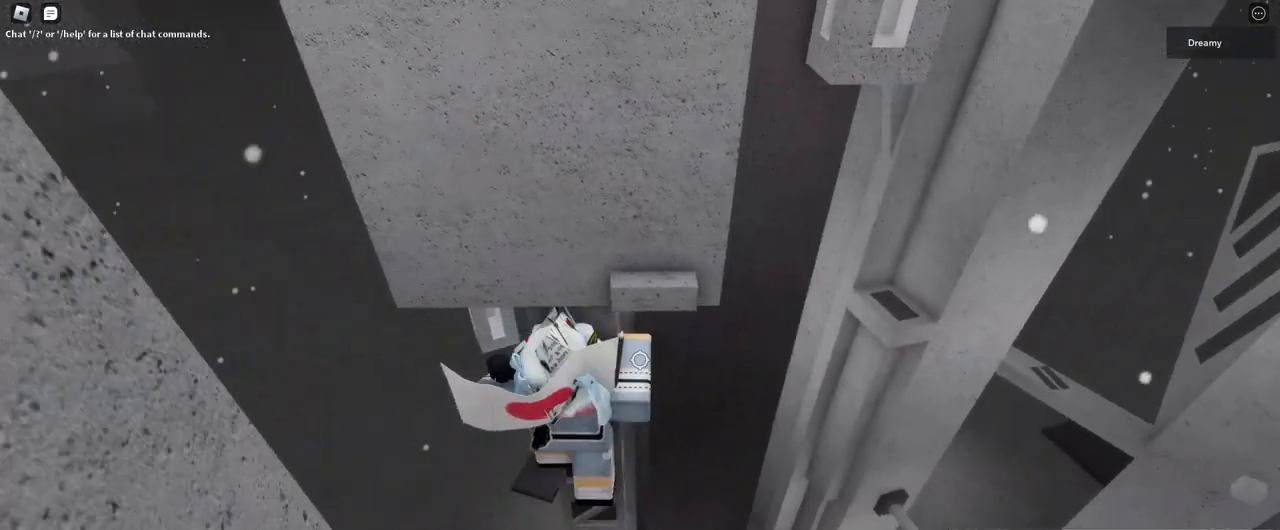
{"keys": [], "mouse": ["right"], "events": [[133, "mouse_right", "up"], [183, "s", "down"], [200, "shift", "down"], [317, "mouse_right", "down"], [333, "s", "up"], [333, "shift", "up"]]}
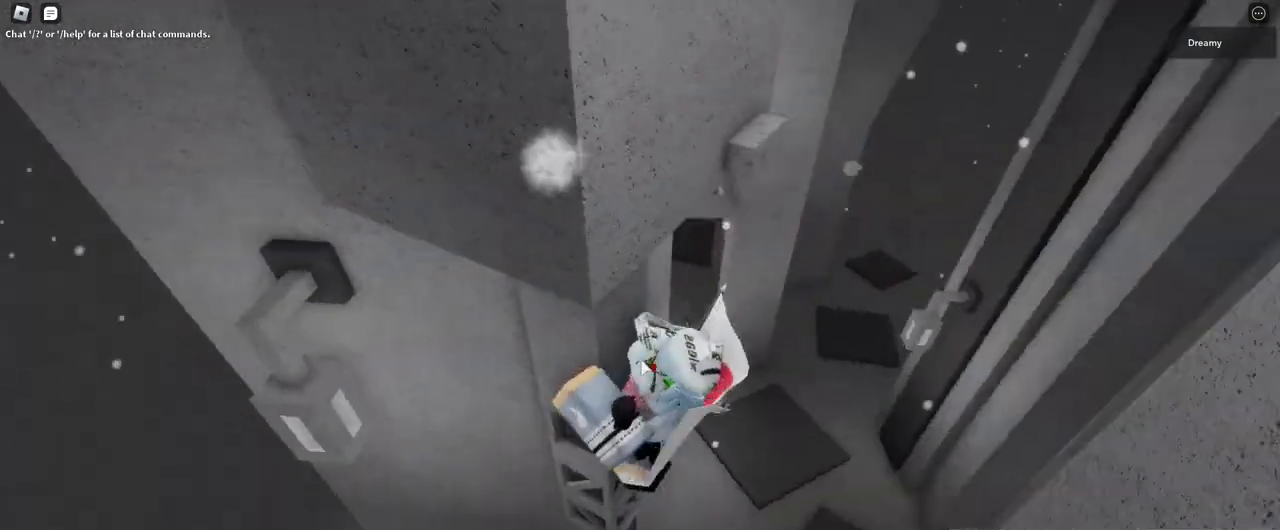
{"keys": ["w"], "mouse": ["right"], "events": [[117, "d", "down"], [133, "shift", "down"], [217, "space", "down"], [250, "shift", "up"], [267, "w", "down"], [317, "space", "up"], [333, "d", "up"]]}
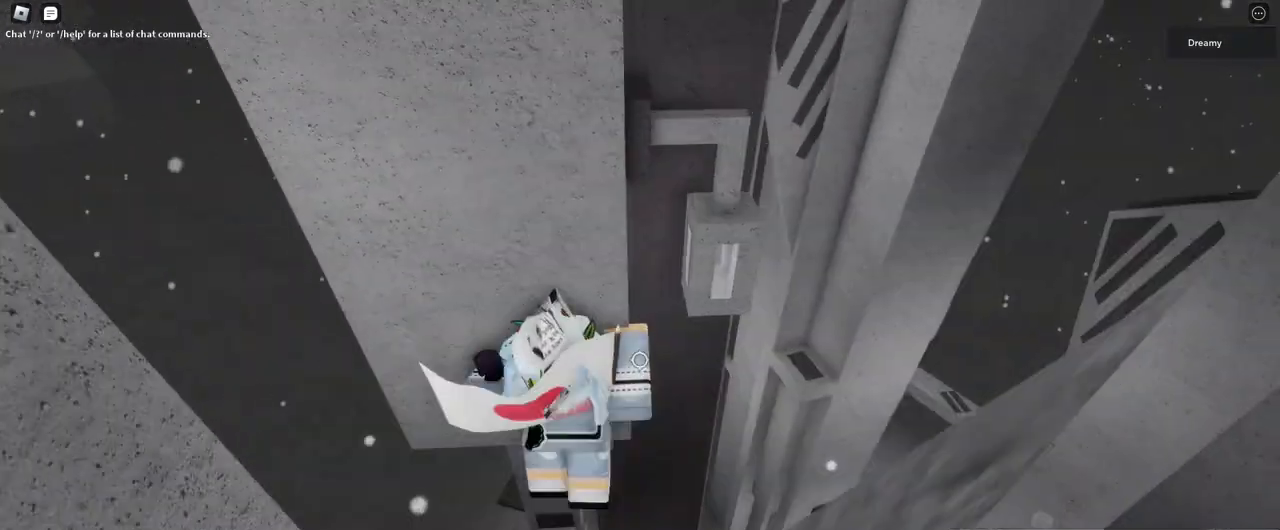
{"keys": [], "mouse": ["right"], "events": [[150, "w", "up"], [400, "d", "down"], [450, "d", "up"]]}
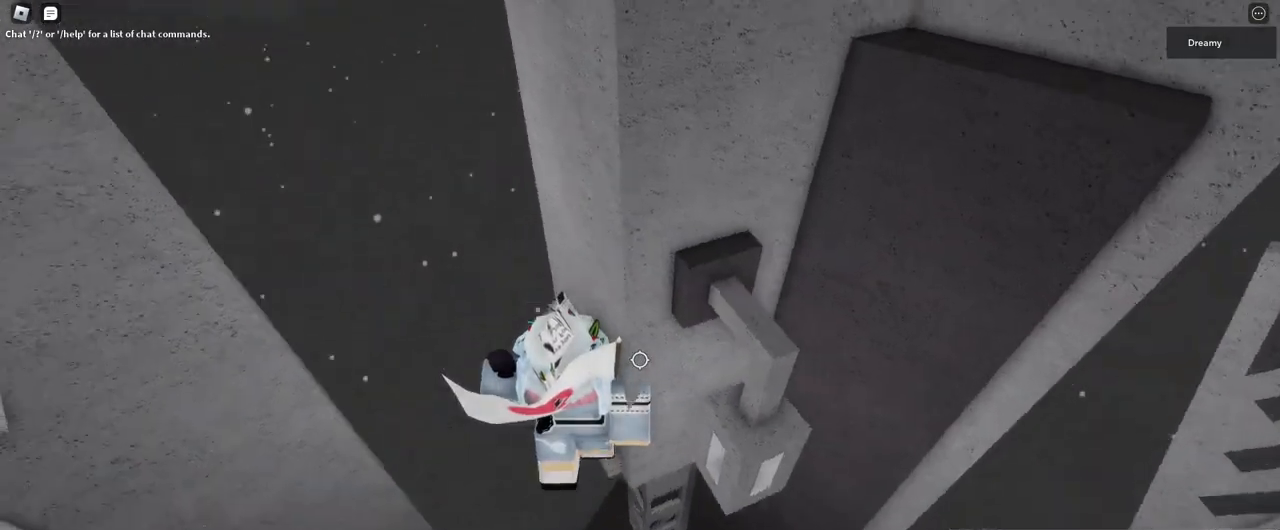
{"keys": ["a"], "mouse": ["right"], "events": [[233, "a", "down"], [333, "space", "down"], [483, "space", "up"]]}
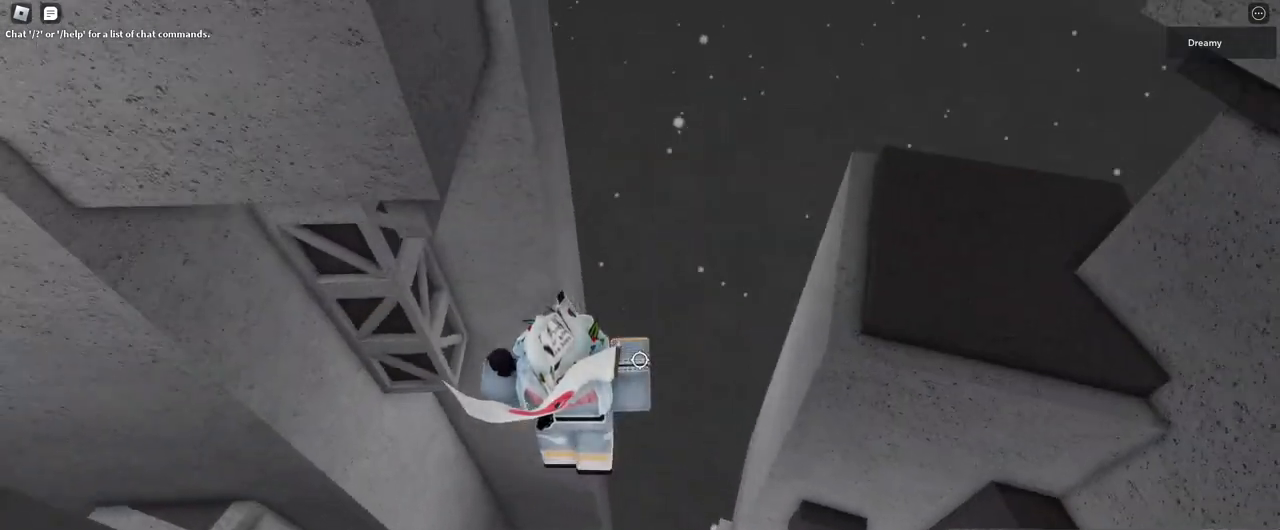
{"keys": ["a", "w"], "mouse": ["right"], "events": [[133, "w", "down"], [250, "a", "up"], [417, "a", "down"]]}
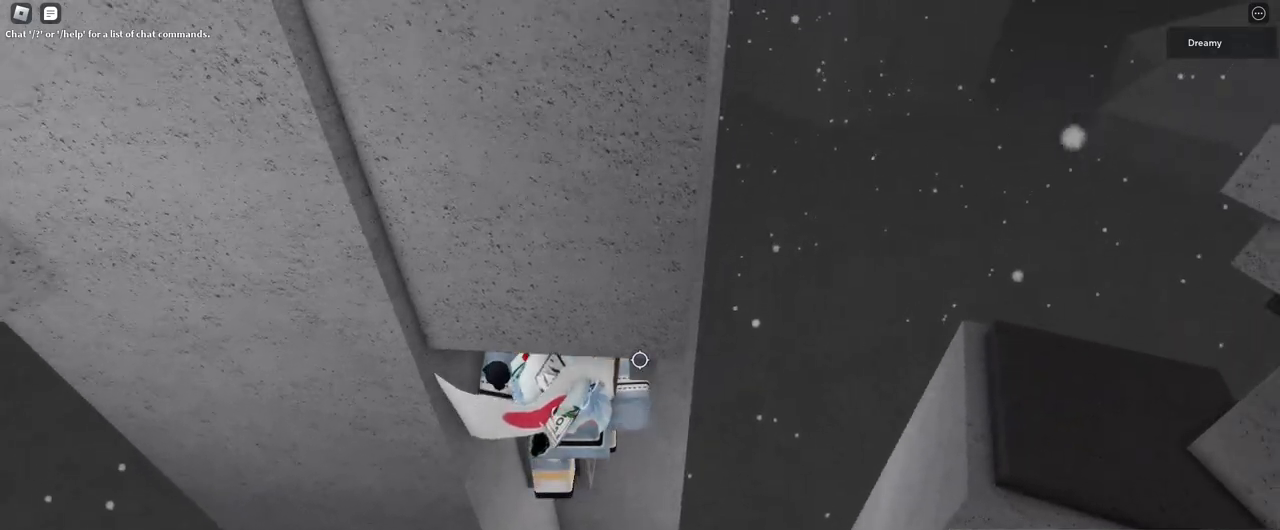
{"keys": ["a", "space"], "mouse": ["right"], "events": [[200, "space", "down"], [217, "w", "up"]]}
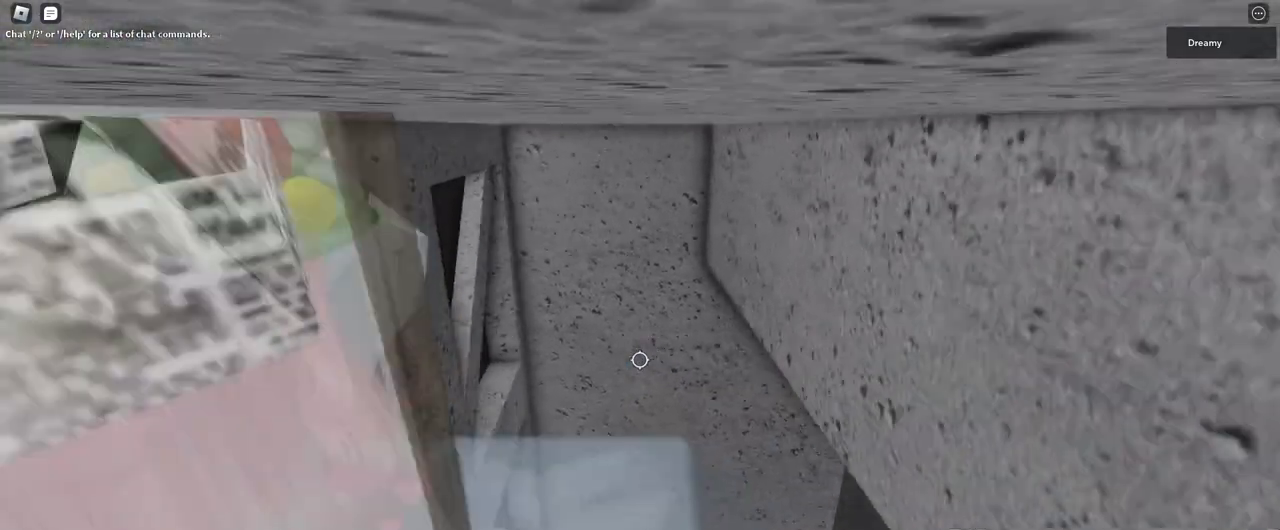
{"keys": ["s"], "mouse": ["right"], "events": [[200, "a", "up"], [250, "s", "down"], [250, "space", "up"]]}
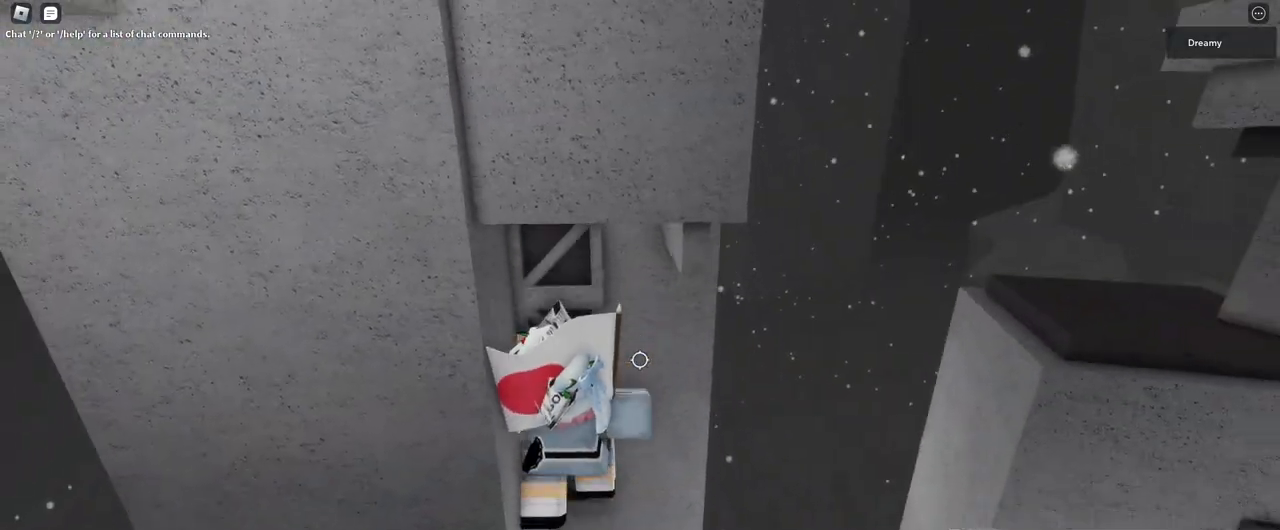
{"keys": ["a"], "mouse": ["right"], "events": [[150, "s", "up"], [500, "a", "down"]]}
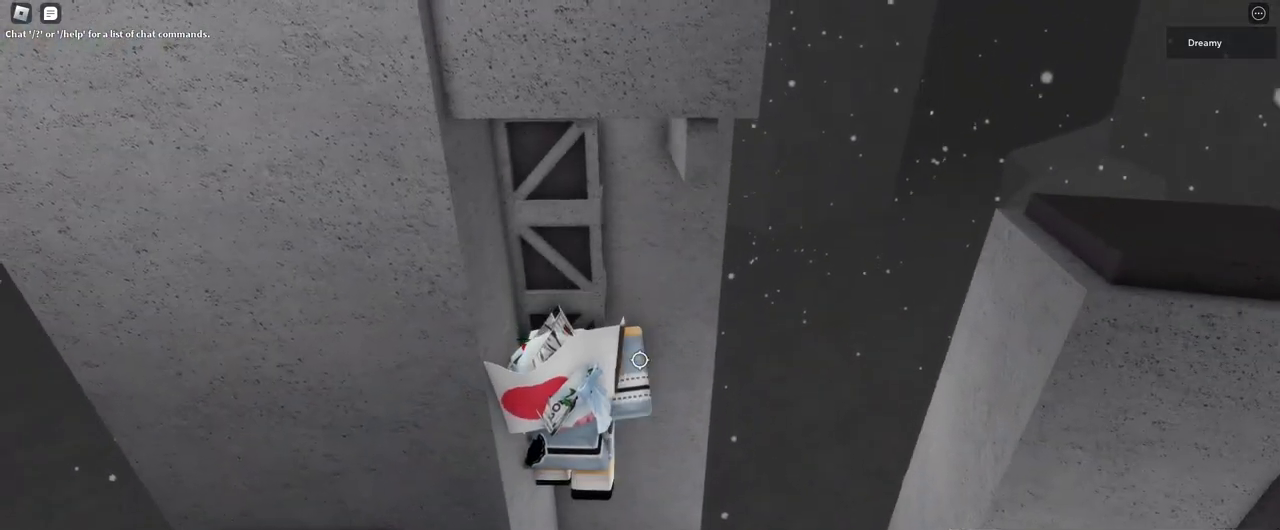
{"keys": ["a", "space"], "mouse": ["right"], "events": [[100, "space", "down"]]}
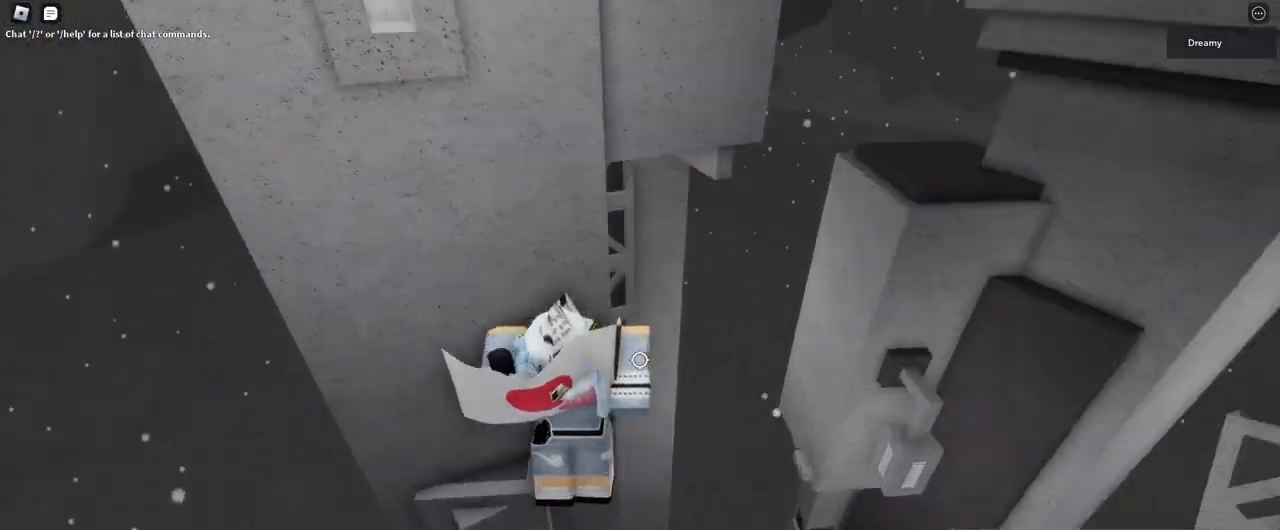
{"keys": ["w"], "mouse": ["right"], "events": [[217, "a", "up"], [217, "space", "up"], [500, "w", "down"]]}
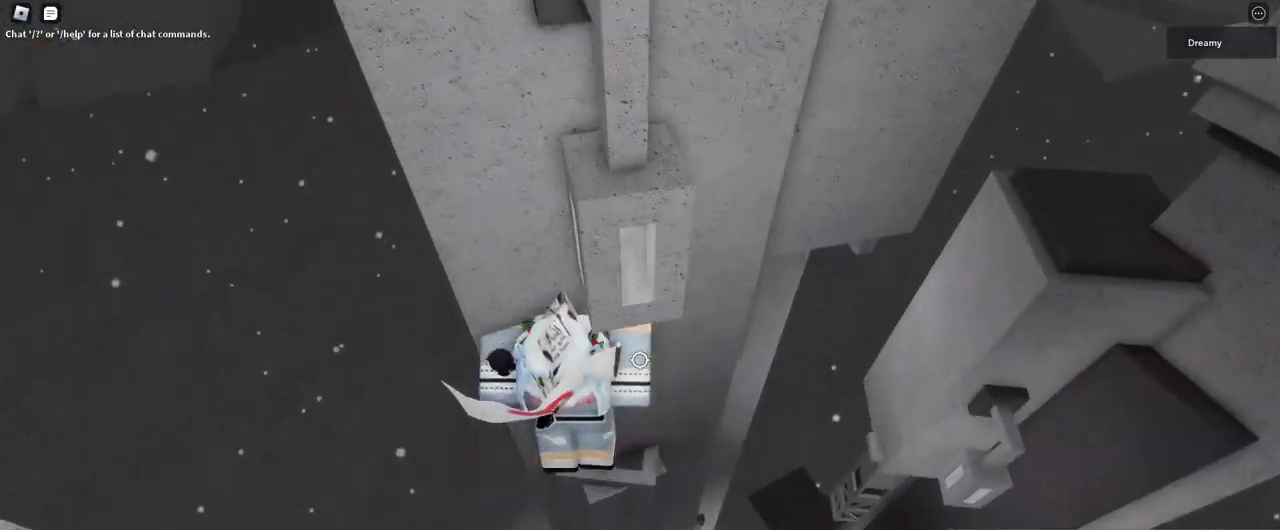
{"keys": [], "mouse": ["right"], "events": [[50, "w", "up"], [250, "d", "down"], [267, "s", "down"], [300, "d", "up"], [333, "s", "up"]]}
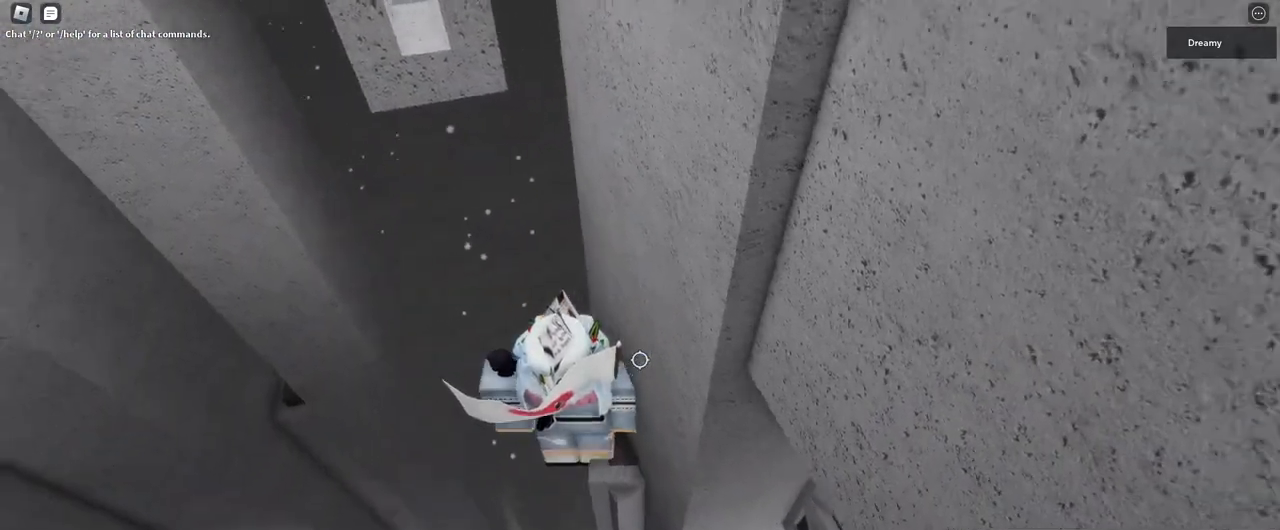
{"keys": ["a", "space"], "mouse": ["right"], "events": [[167, "a", "down"], [317, "space", "down"]]}
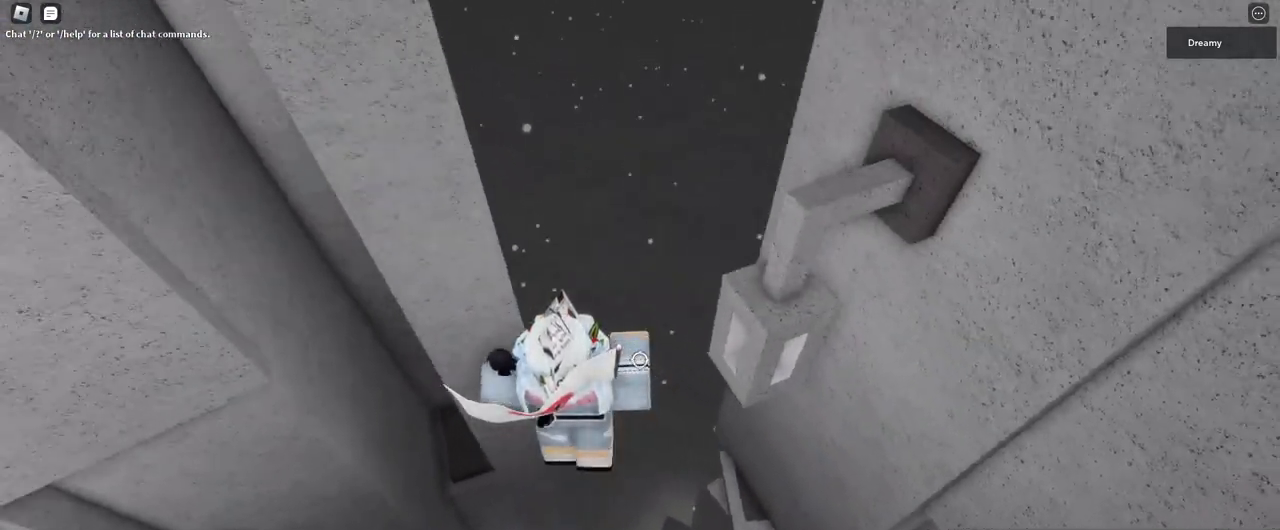
{"keys": ["a", "space"], "mouse": ["right"], "events": []}
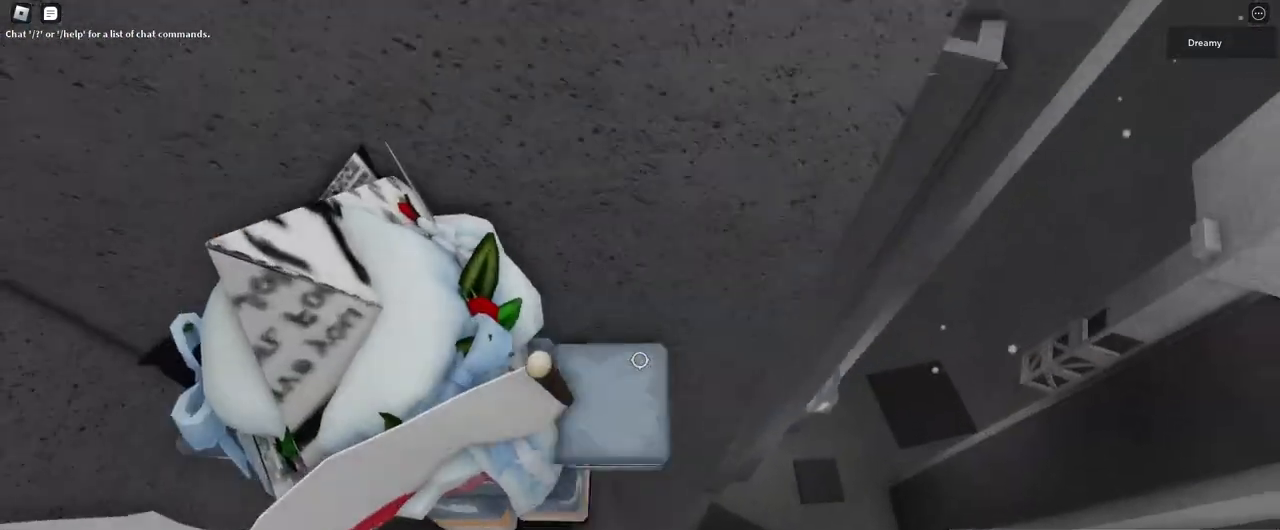
{"keys": [], "mouse": ["wheel", "right"], "events": [[100, "a", "up"], [117, "space", "up"], [283, "mouse_wheel", "down"], [333, "a", "down"], [383, "a", "up"]]}
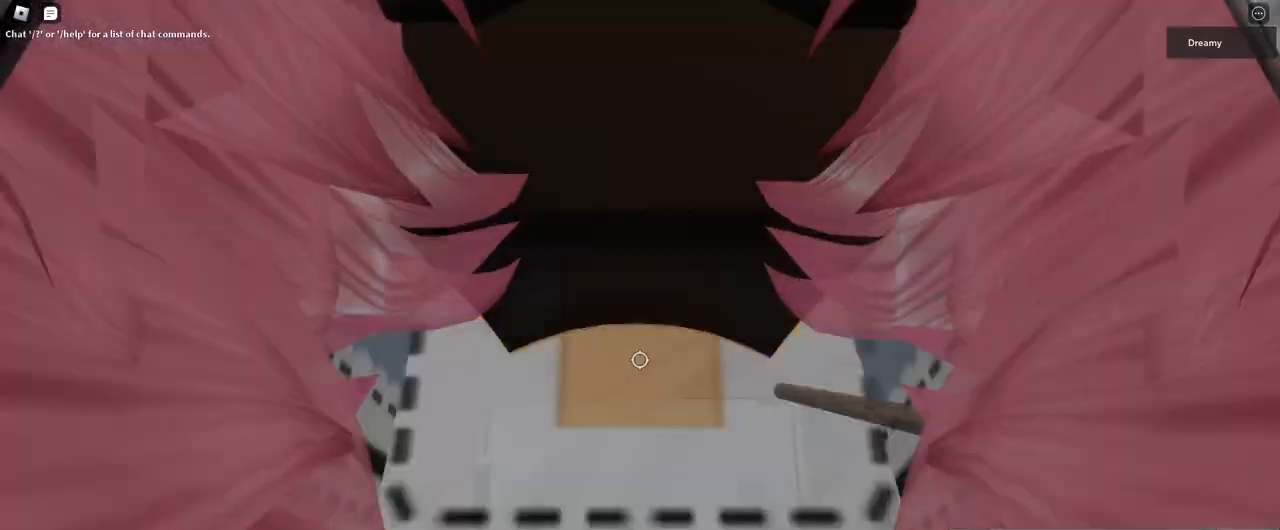
{"keys": ["w"], "mouse": ["right"], "events": [[183, "mouse_wheel", "up"], [200, "a", "down"], [217, "w", "down"], [300, "a", "up"], [350, "w", "up"], [433, "w", "down"]]}
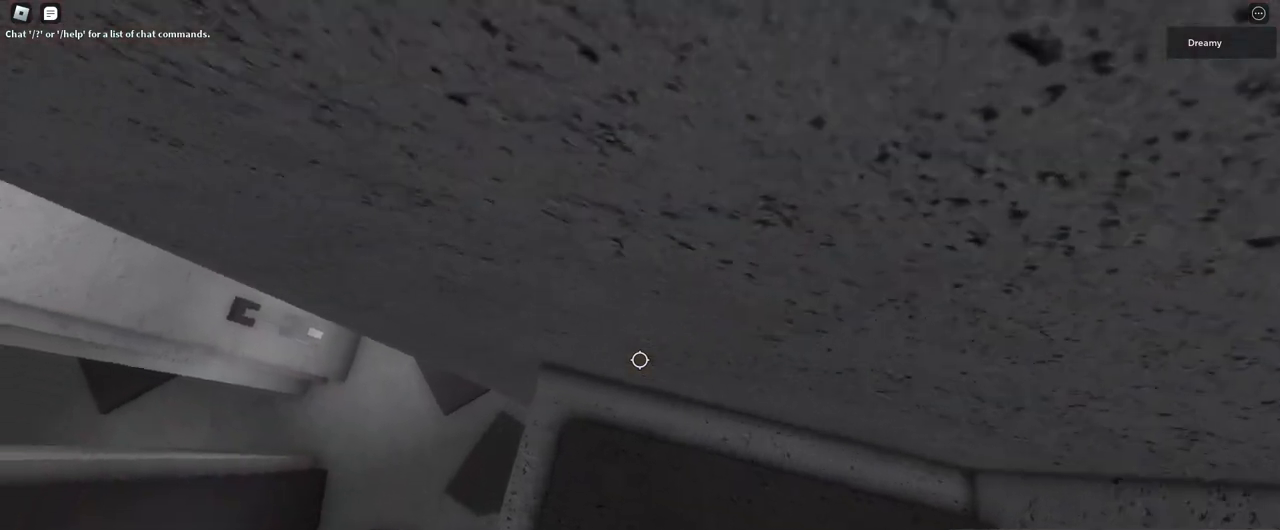
{"keys": ["w"], "mouse": ["right"], "events": [[267, "w", "up"], [417, "w", "down"]]}
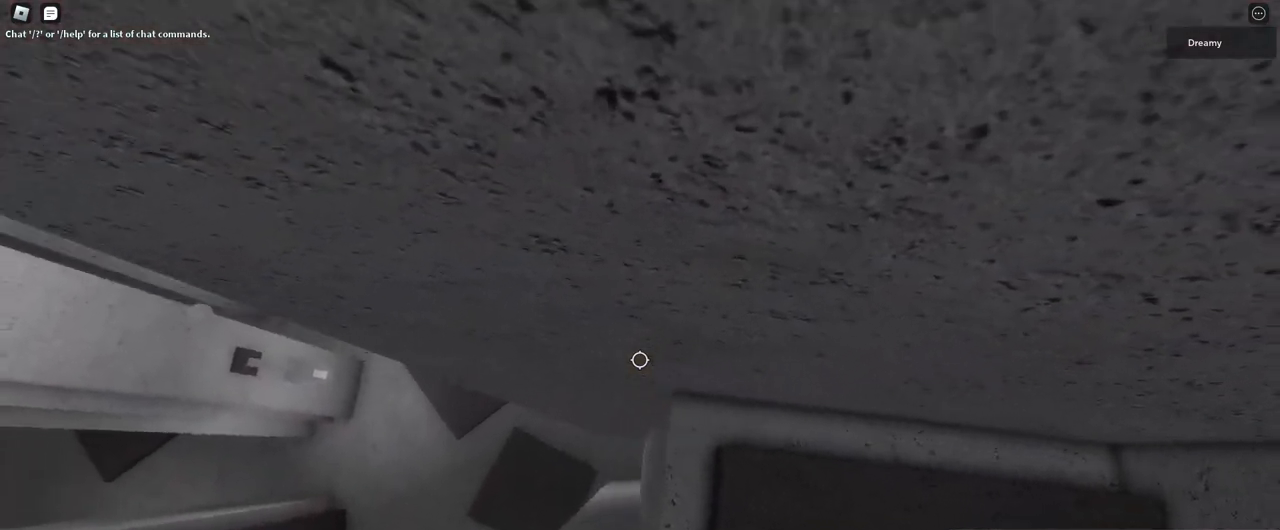
{"keys": [], "mouse": ["right"], "events": [[17, "w", "up"], [83, "w", "down"], [167, "w", "up"], [317, "w", "down"], [367, "w", "up"]]}
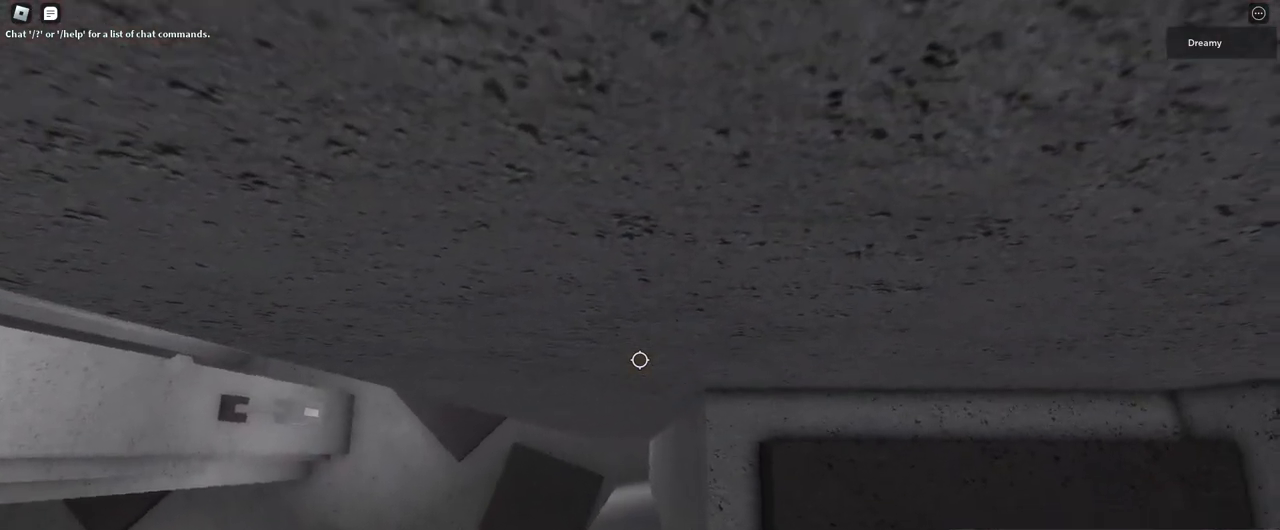
{"keys": ["a", "space"], "mouse": ["right"], "events": [[183, "a", "down"], [300, "space", "down"]]}
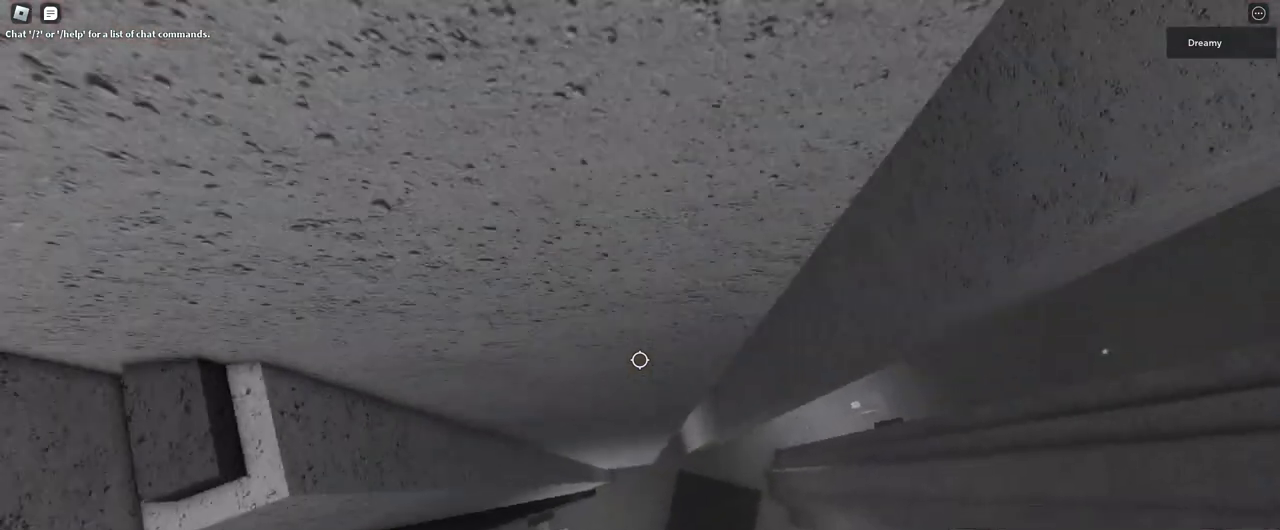
{"keys": ["a"], "mouse": ["right"], "events": [[350, "a", "up"], [350, "space", "up"], [483, "a", "down"]]}